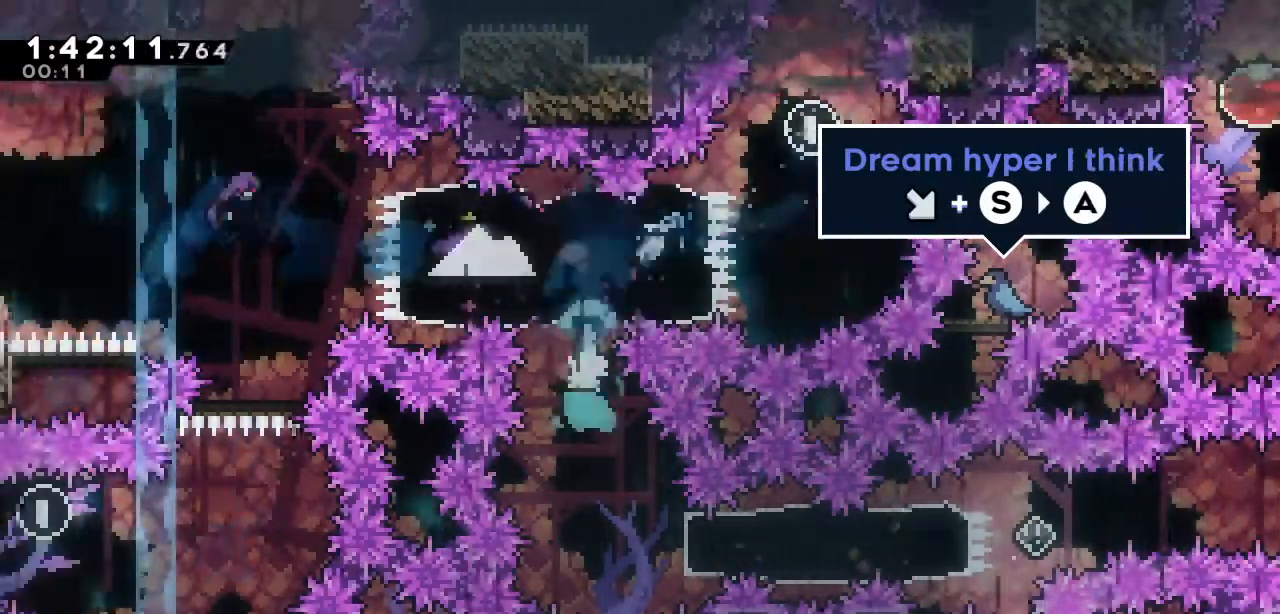
Gameplay with keyboard; each line is a JSON object with the keys held at the frame after it. "events" lists presses ("down") and releases ("up") of "a", "d", "down", "left", "right", "s", "up", "w" and "x" between this image and that frame as [ms after this image, input, new state], when the widget could be followed in between. No other keys are recorded. Mouse input is not recorded.
{"keys": ["right"], "events": [[17, "down", "up"], [200, "right", "down"], [250, "s", "down"], [383, "s", "up"]]}
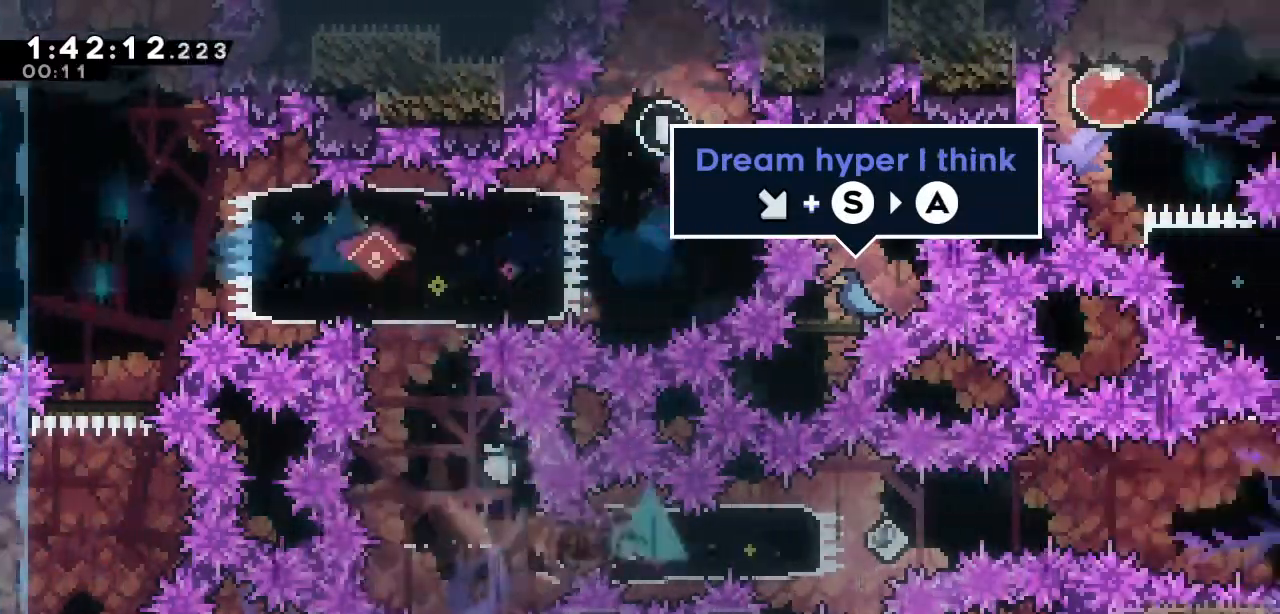
{"keys": ["a", "down", "right", "s"], "events": [[267, "down", "down"], [317, "a", "down"], [317, "s", "down"]]}
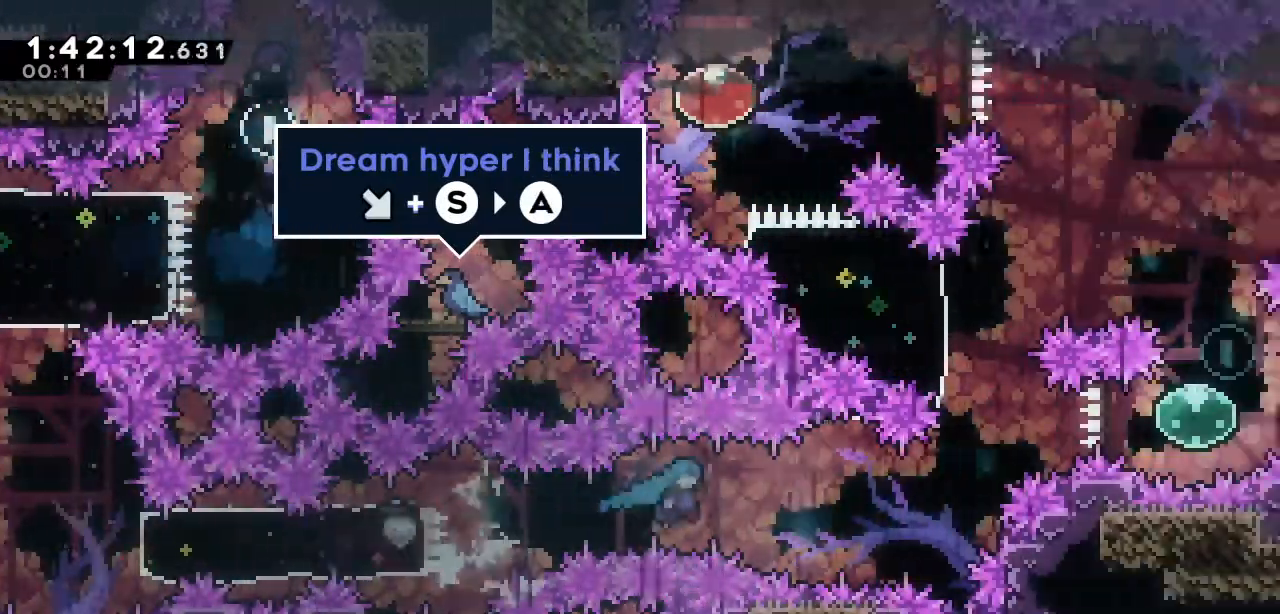
{"keys": ["up"], "events": [[133, "down", "up"], [233, "a", "up"], [233, "s", "up"], [283, "right", "up"], [283, "up", "down"], [333, "s", "down"], [417, "s", "up"]]}
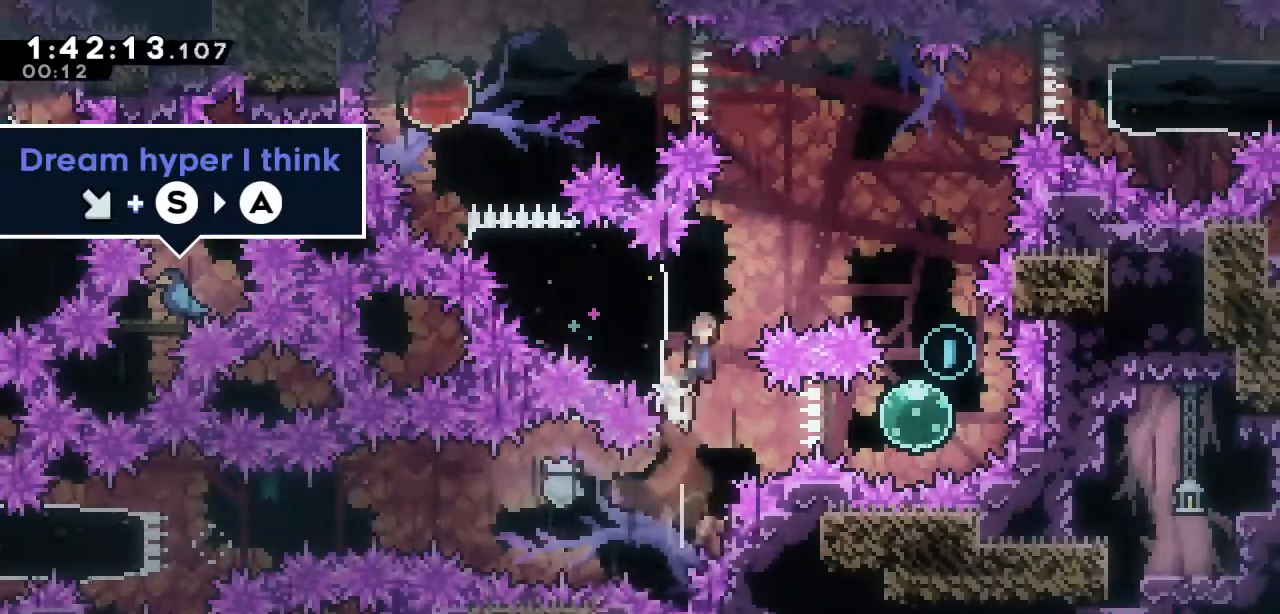
{"keys": ["right"], "events": [[17, "a", "down"], [17, "up", "up"], [67, "right", "down"], [383, "a", "up"]]}
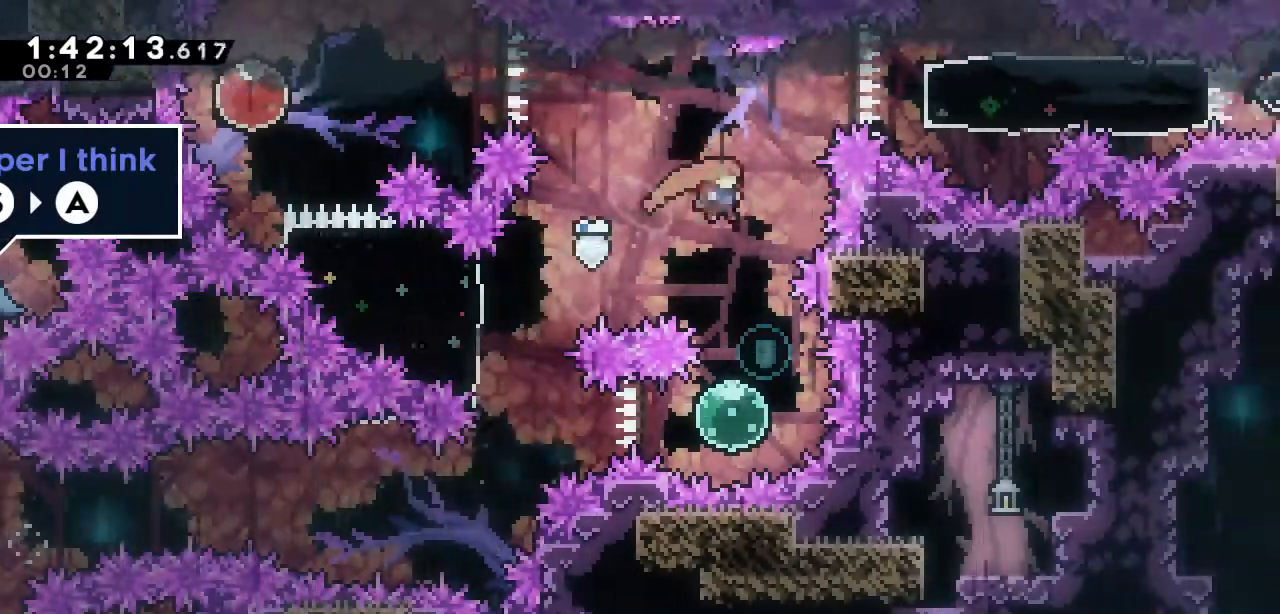
{"keys": ["left", "s"], "events": [[83, "right", "up"], [367, "left", "down"], [400, "s", "down"]]}
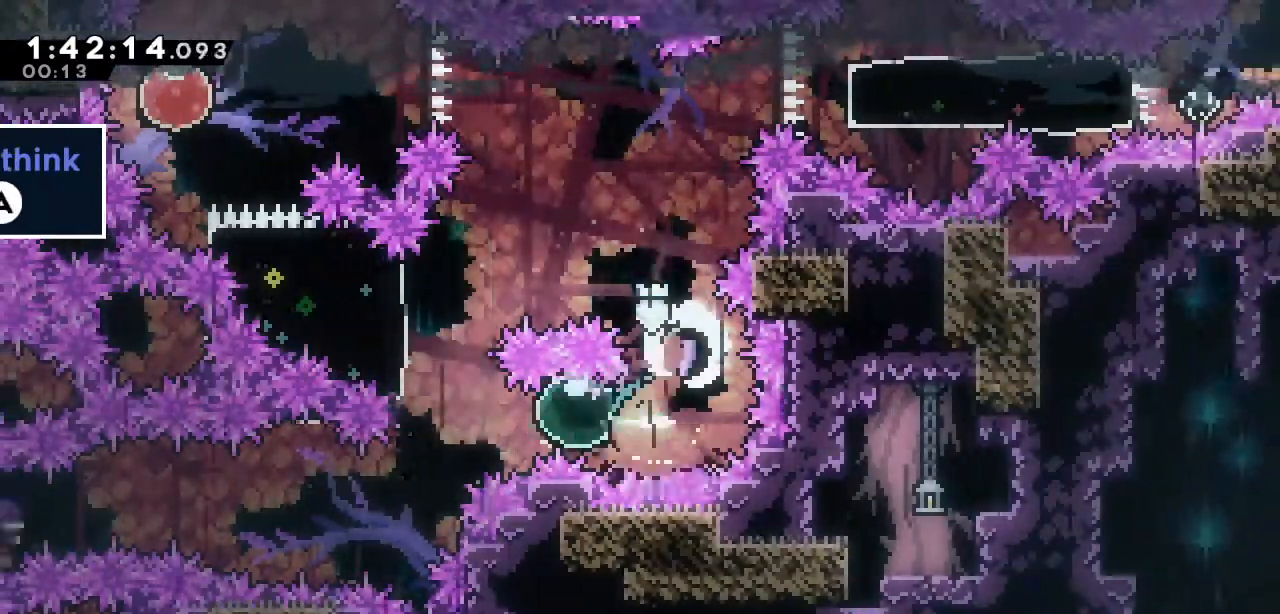
{"keys": ["left"], "events": [[50, "s", "up"], [150, "up", "down"], [183, "s", "down"], [333, "s", "up"], [467, "up", "up"]]}
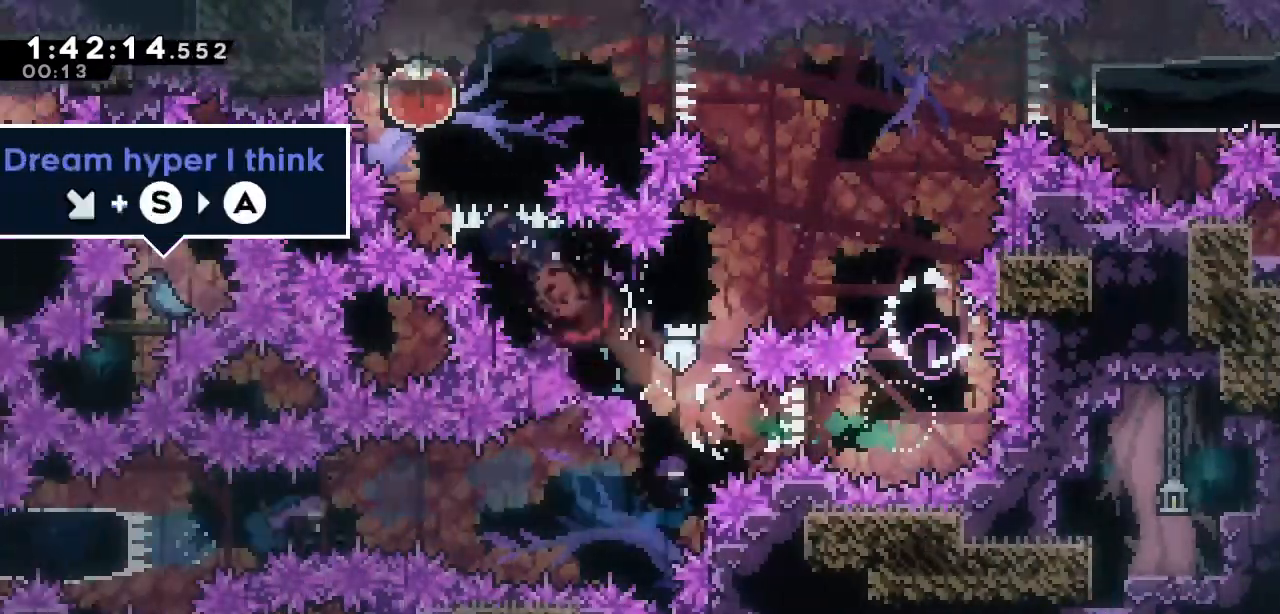
{"keys": ["right"], "events": [[17, "left", "up"], [117, "right", "down"]]}
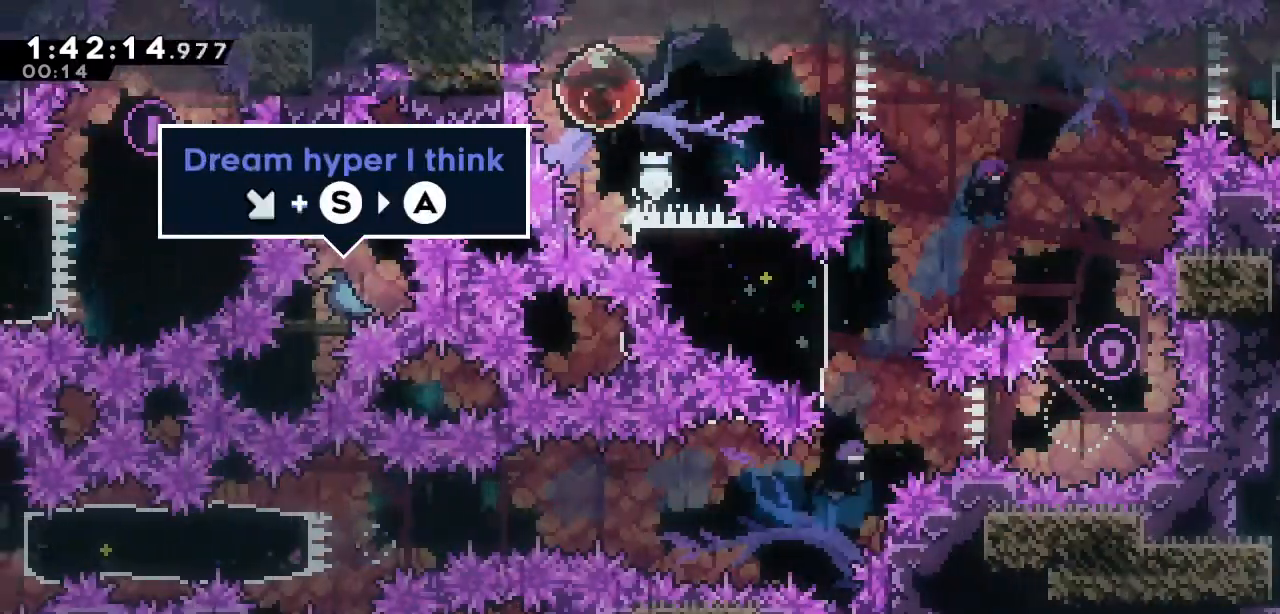
{"keys": ["right"], "events": []}
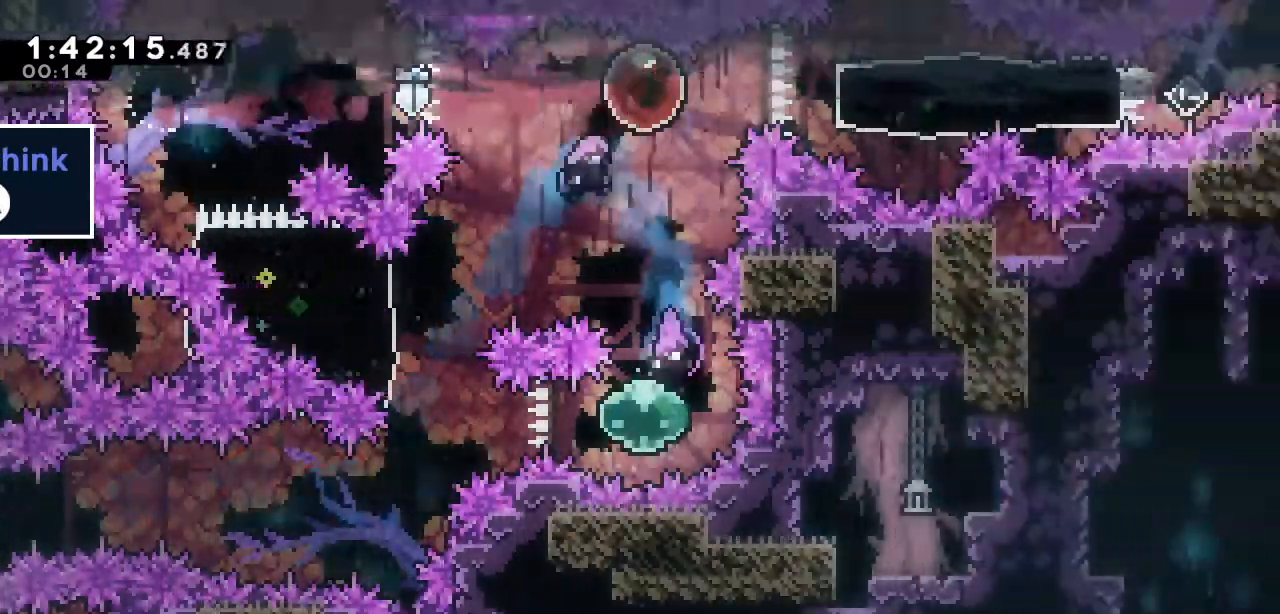
{"keys": ["right"], "events": []}
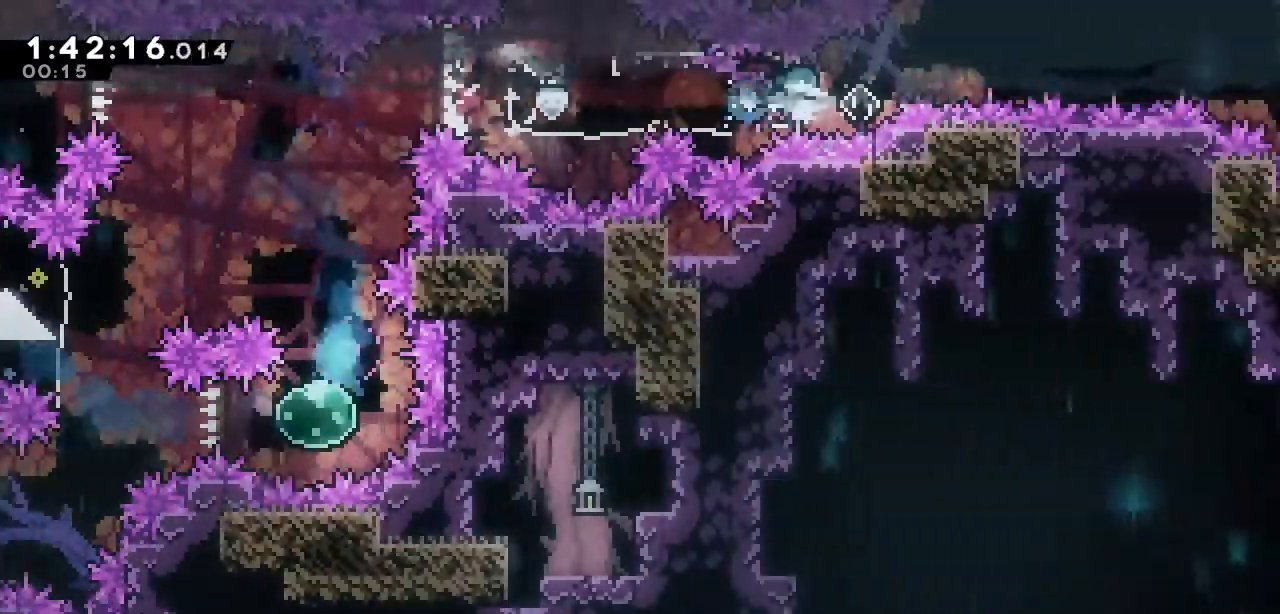
{"keys": ["a", "down", "right", "s"], "events": [[100, "a", "down"], [433, "down", "down"], [483, "s", "down"]]}
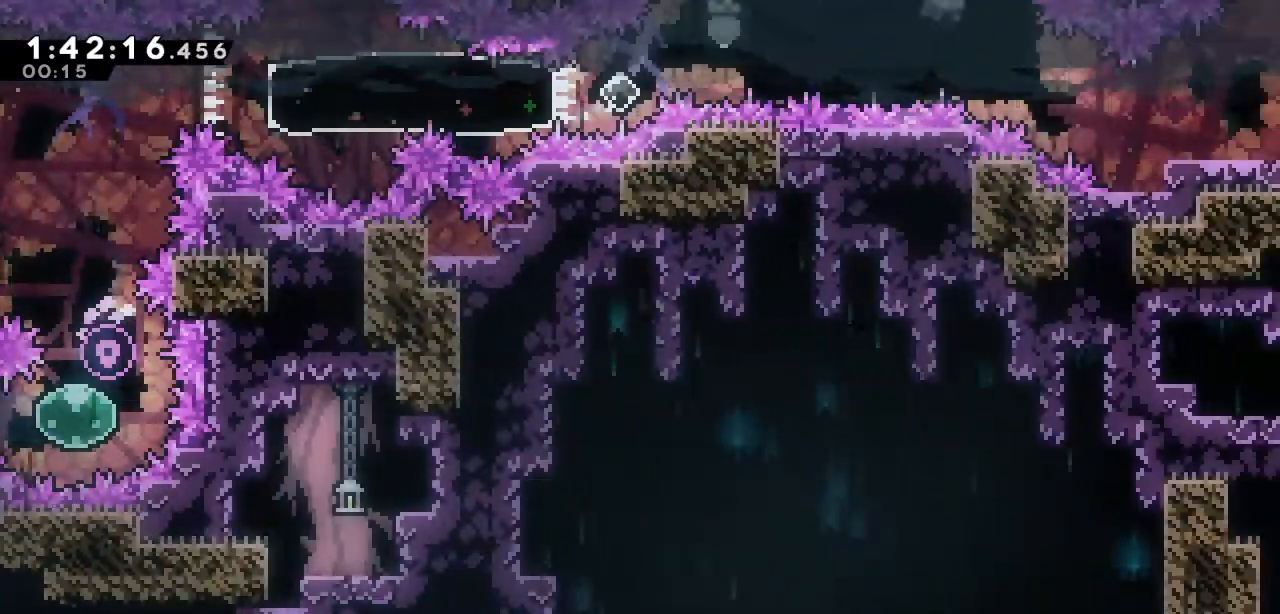
{"keys": ["d", "right"], "events": [[133, "down", "up"], [167, "s", "up"], [217, "a", "up"], [317, "d", "down"], [400, "a", "down"], [500, "a", "up"]]}
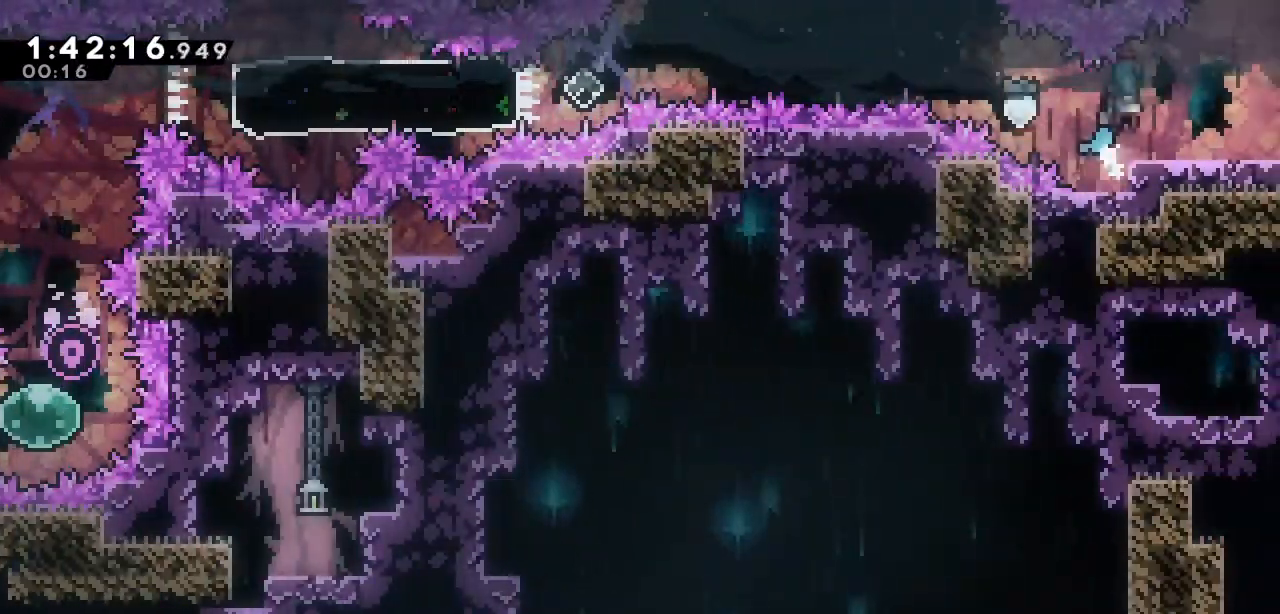
{"keys": ["right"], "events": [[183, "d", "up"]]}
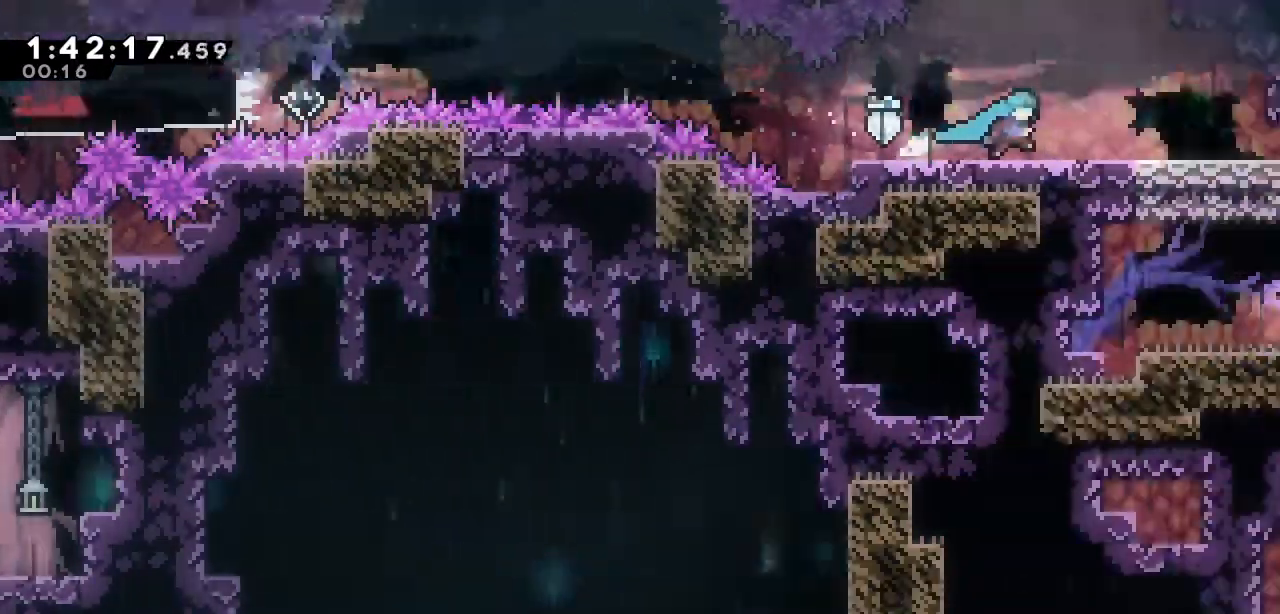
{"keys": ["right"], "events": []}
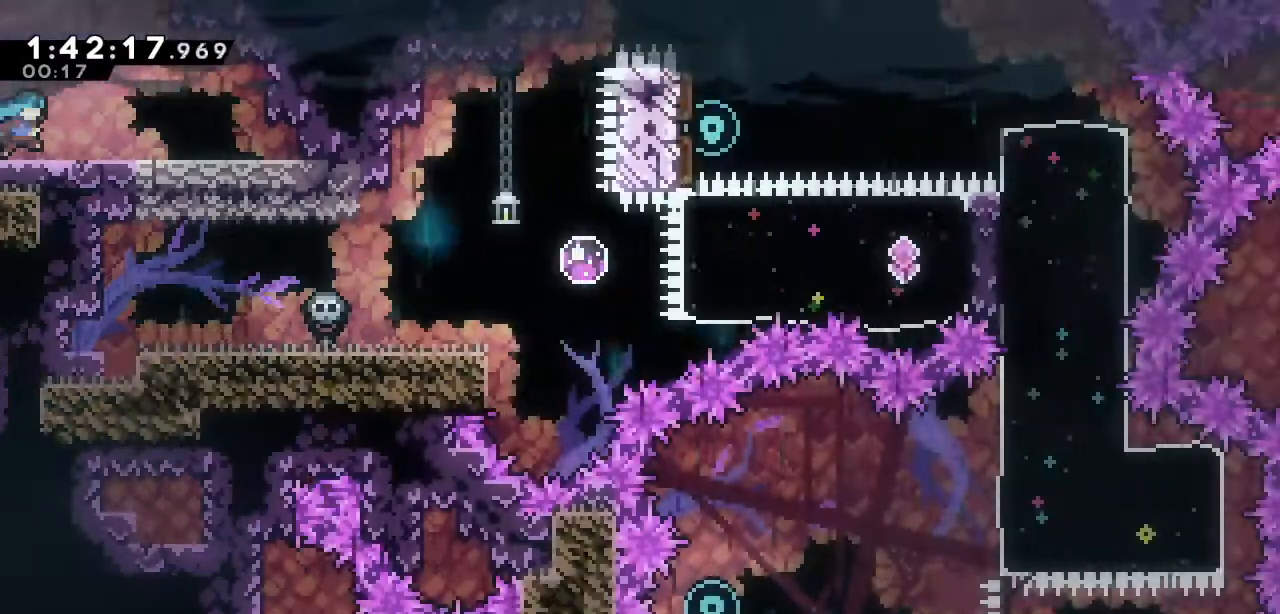
{"keys": ["right"], "events": []}
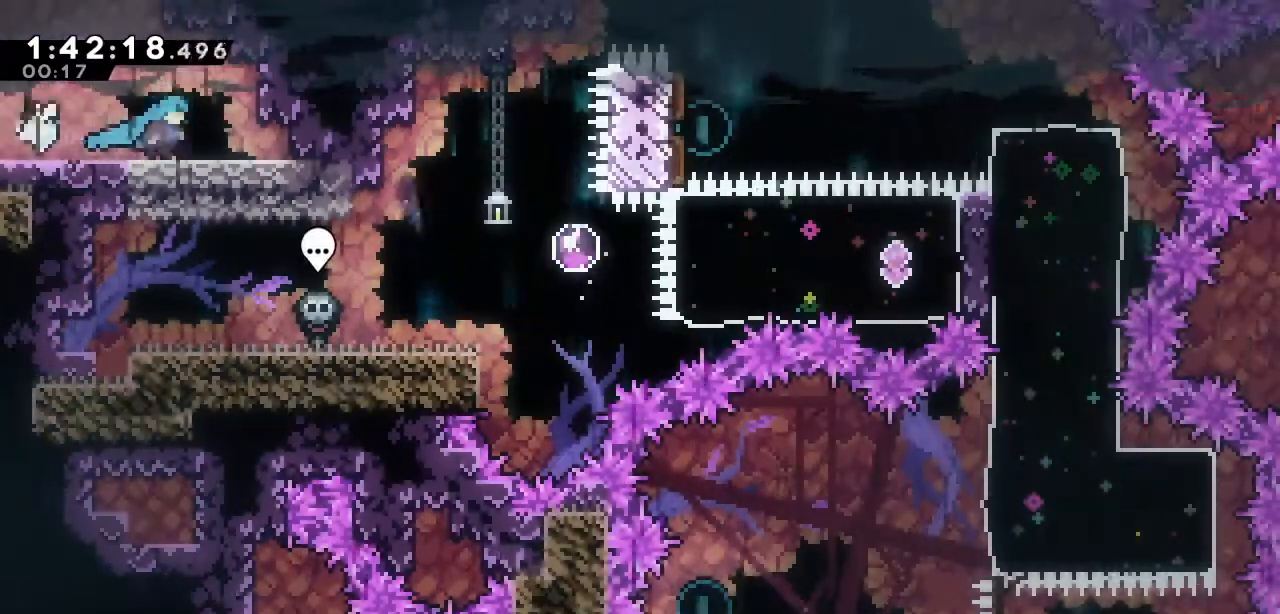
{"keys": ["right"], "events": []}
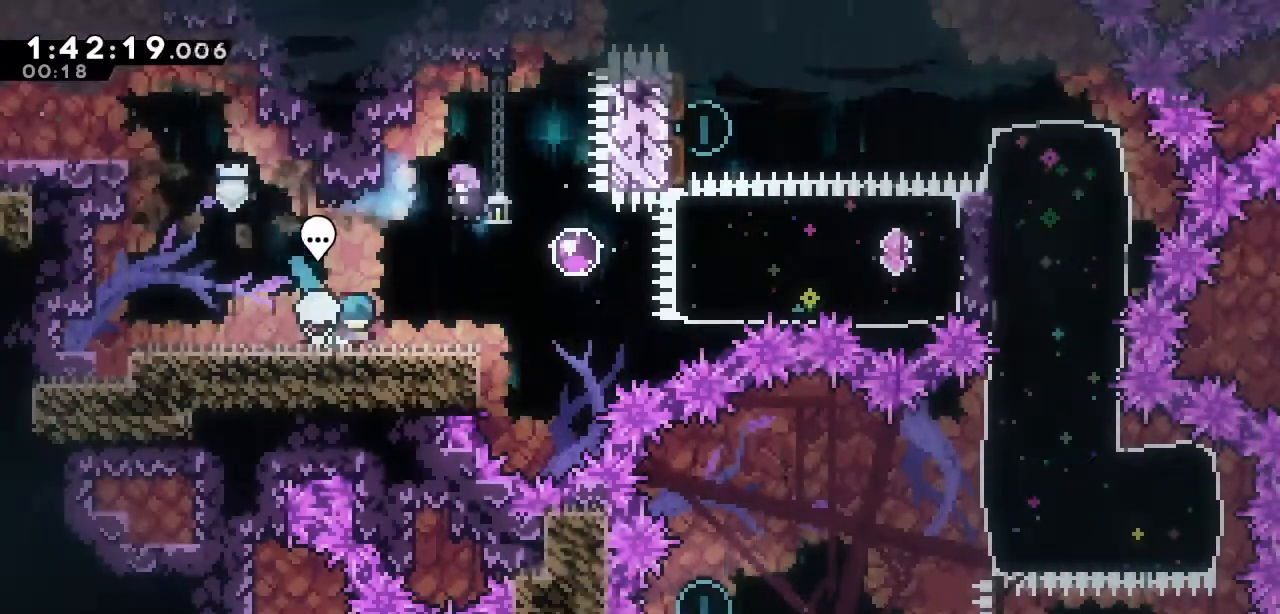
{"keys": ["right"], "events": [[350, "a", "down"], [483, "a", "up"]]}
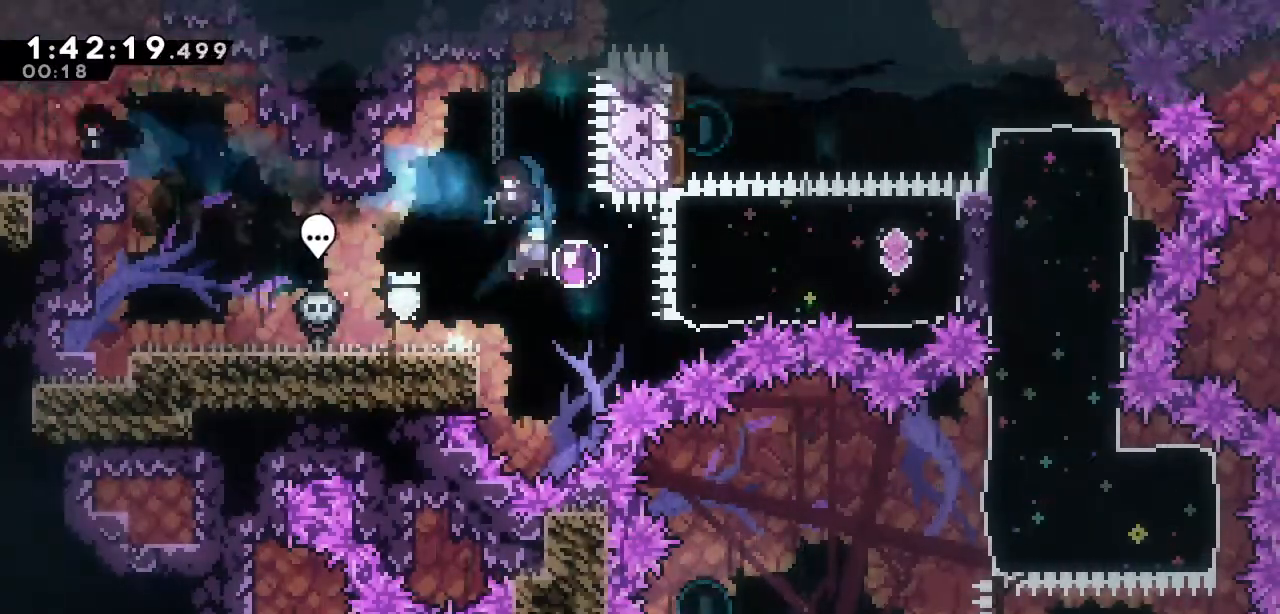
{"keys": ["right", "up"], "events": [[217, "up", "down"], [267, "s", "down"], [400, "s", "up"]]}
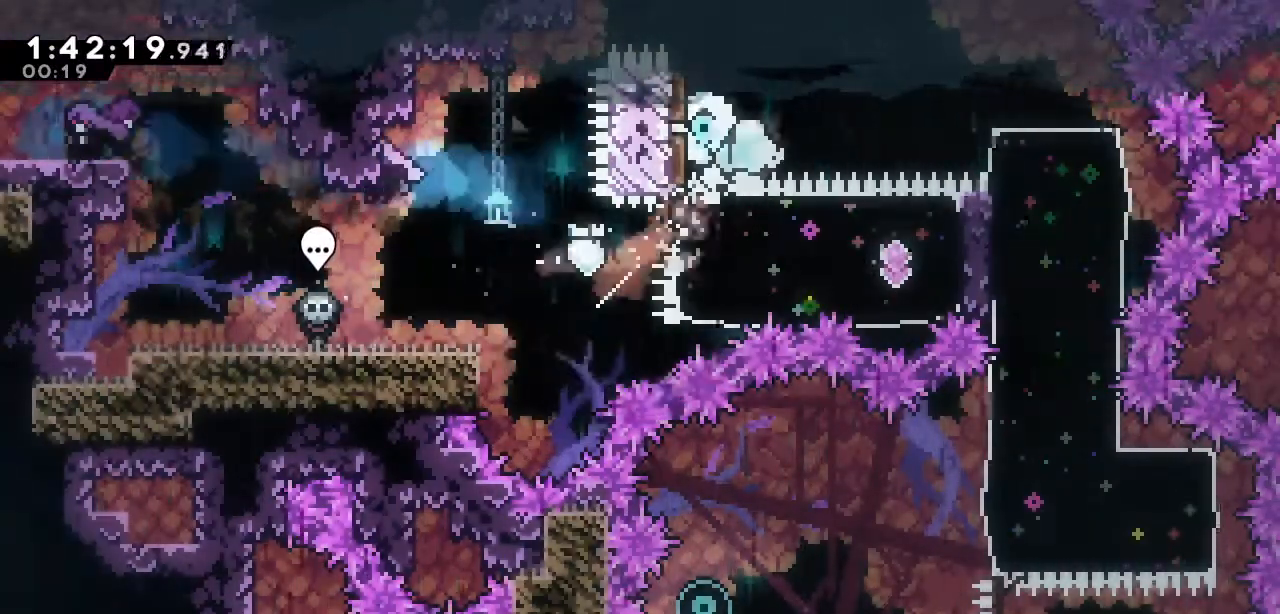
{"keys": [], "events": [[50, "right", "up"], [100, "left", "down"], [100, "s", "down"], [100, "up", "up"], [233, "s", "up"], [333, "left", "up"]]}
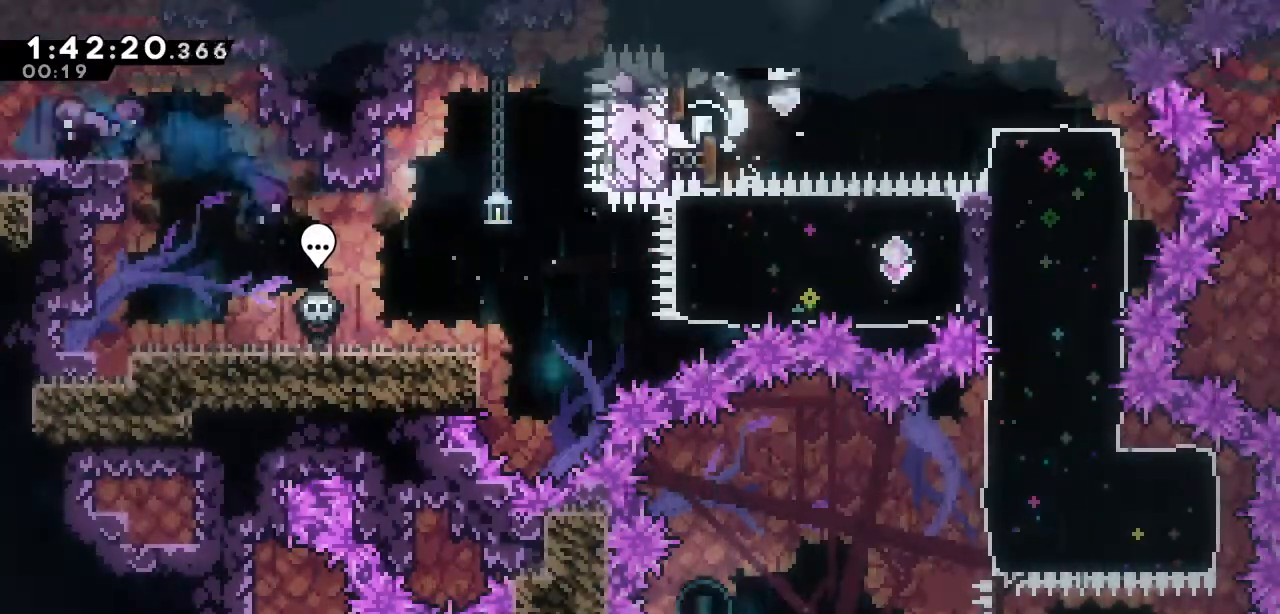
{"keys": ["down"], "events": [[300, "down", "down"], [350, "s", "down"], [483, "s", "up"]]}
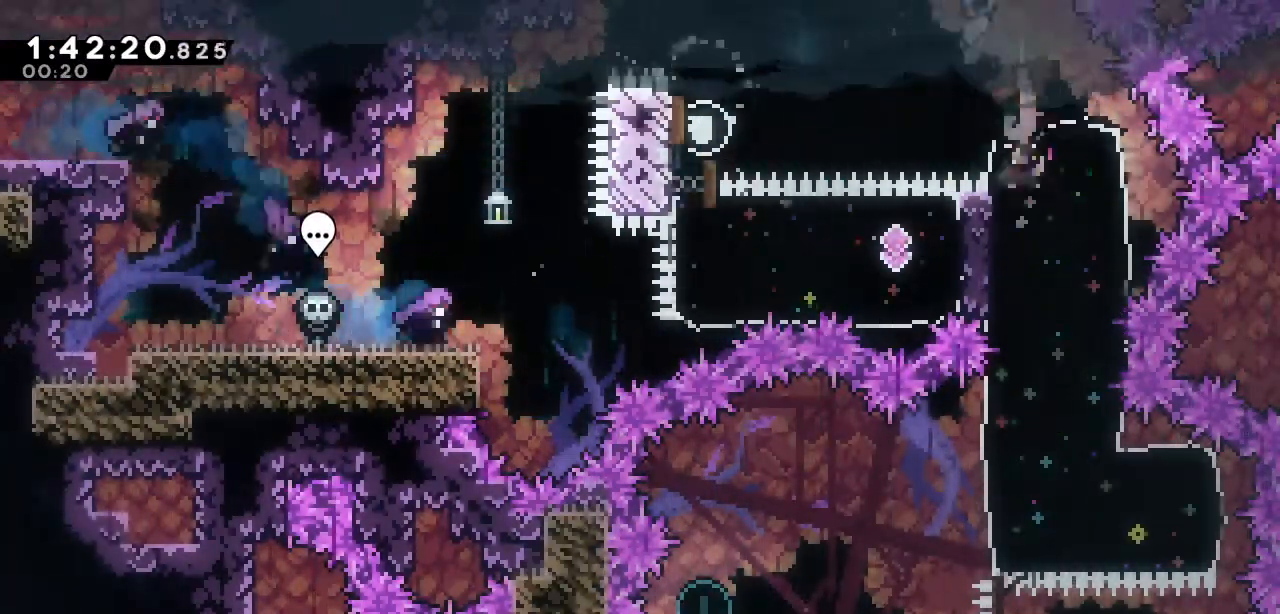
{"keys": ["down", "right", "s"], "events": [[83, "down", "up"], [500, "down", "down"], [500, "right", "down"], [500, "s", "down"]]}
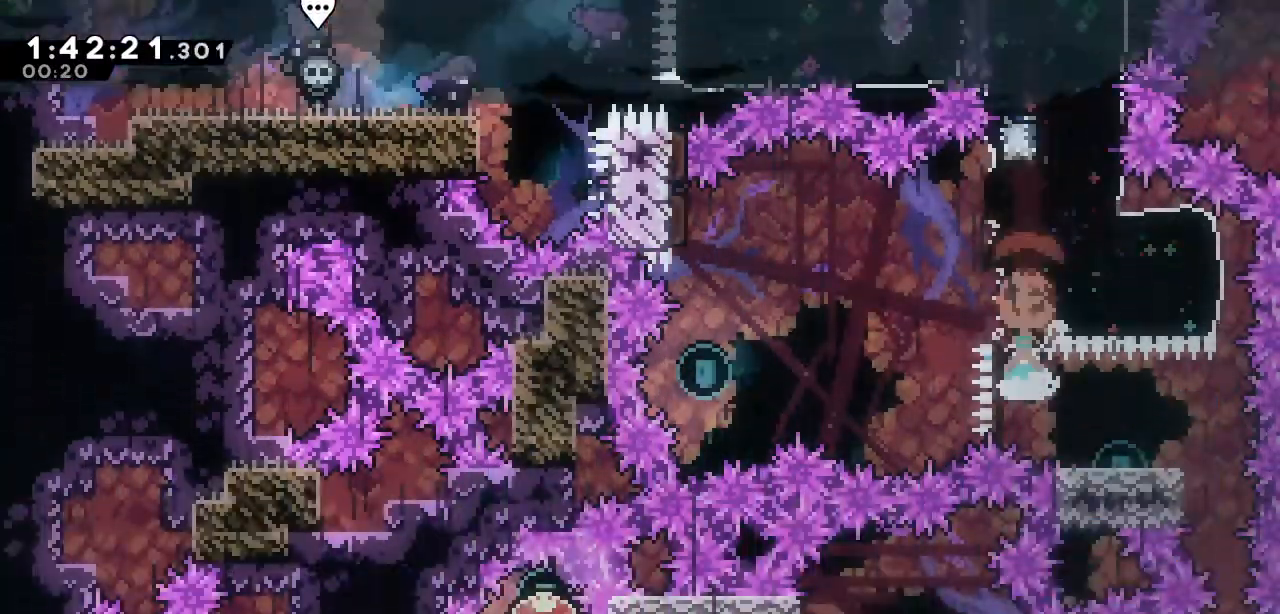
{"keys": ["left"], "events": [[117, "left", "down"], [133, "right", "up"], [133, "s", "up"], [183, "a", "down"], [183, "down", "up"], [417, "a", "up"]]}
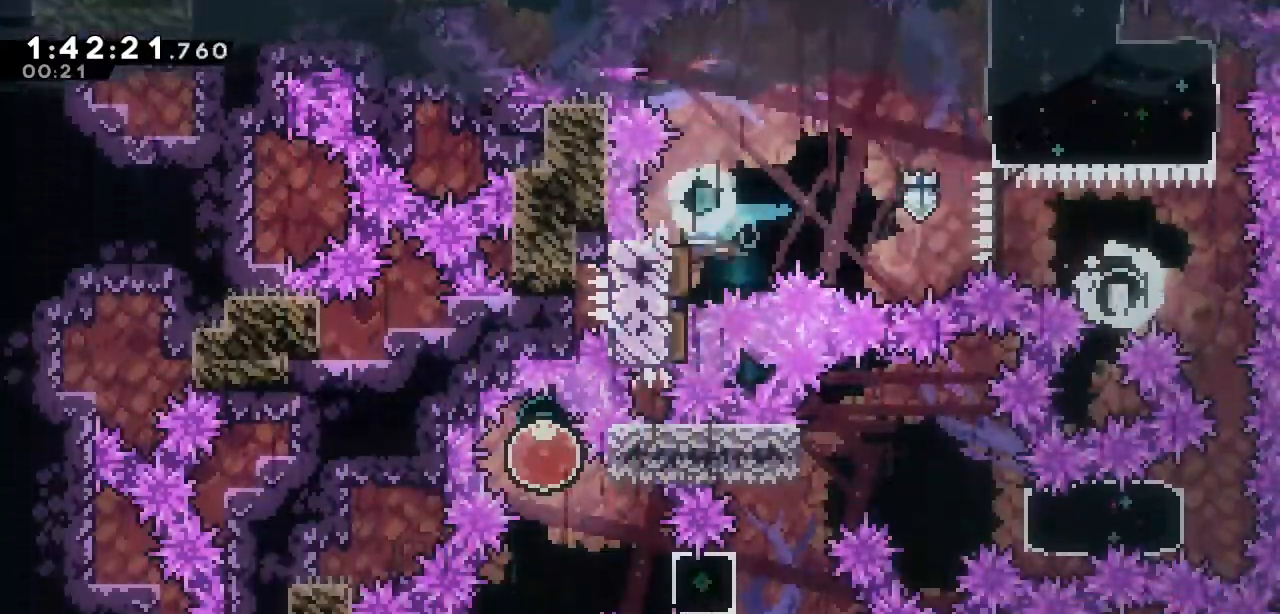
{"keys": ["right"], "events": [[117, "left", "up"], [117, "right", "down"], [350, "s", "down"], [483, "s", "up"]]}
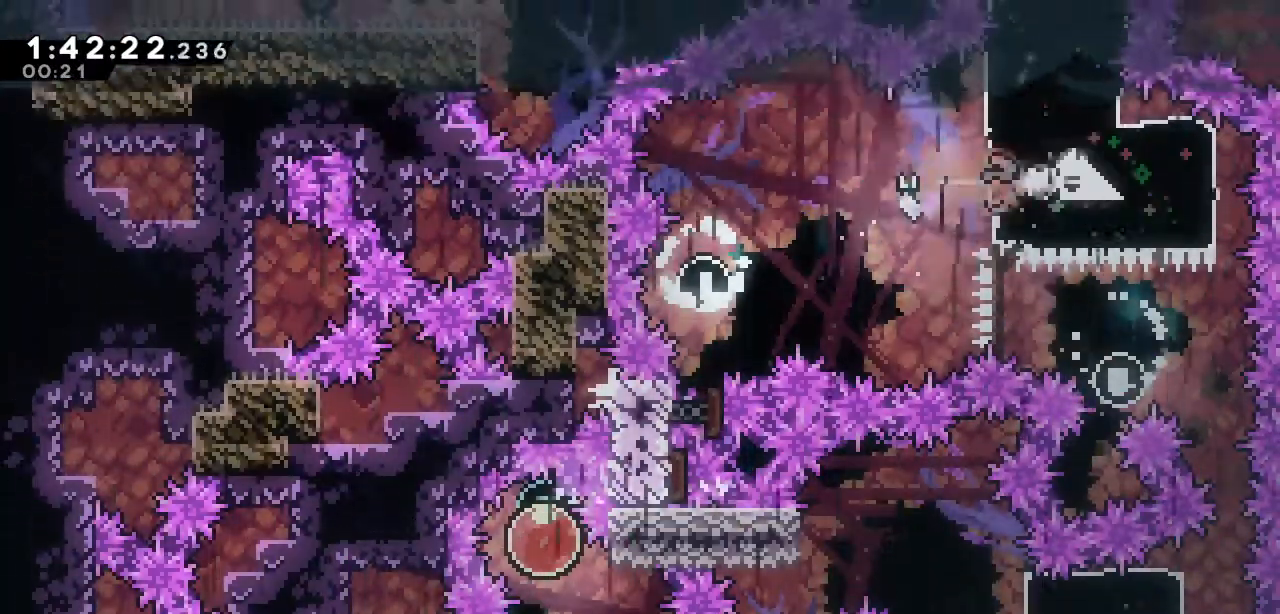
{"keys": [], "events": [[33, "d", "down"], [33, "left", "down"], [33, "right", "up"], [450, "left", "up"], [500, "d", "up"]]}
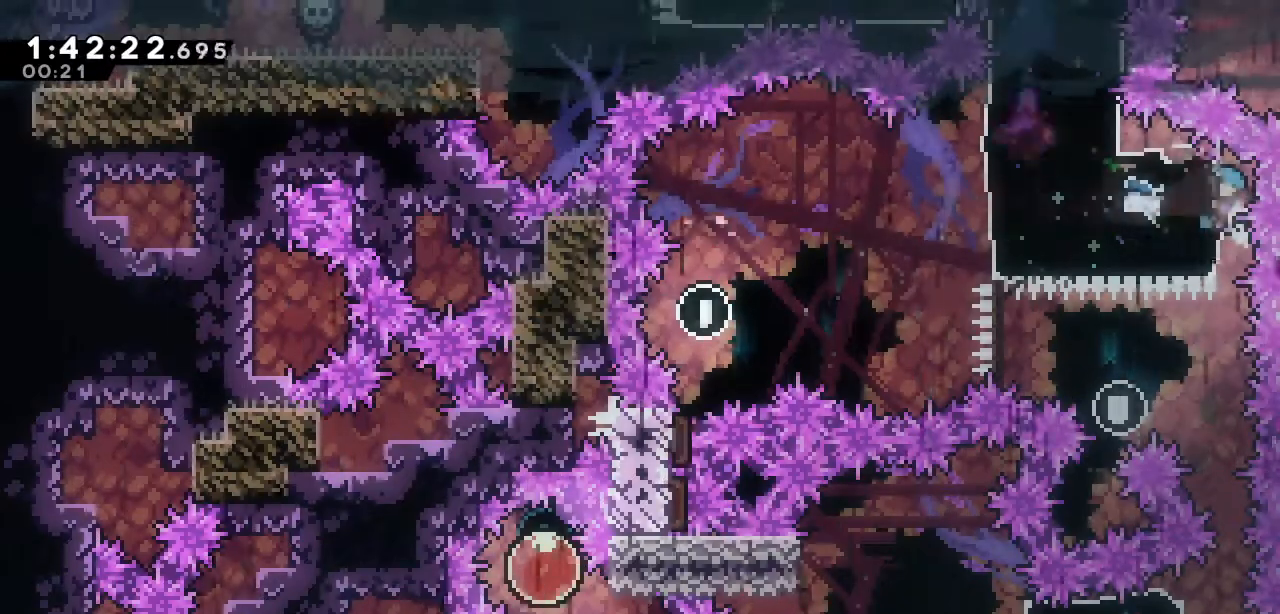
{"keys": [], "events": []}
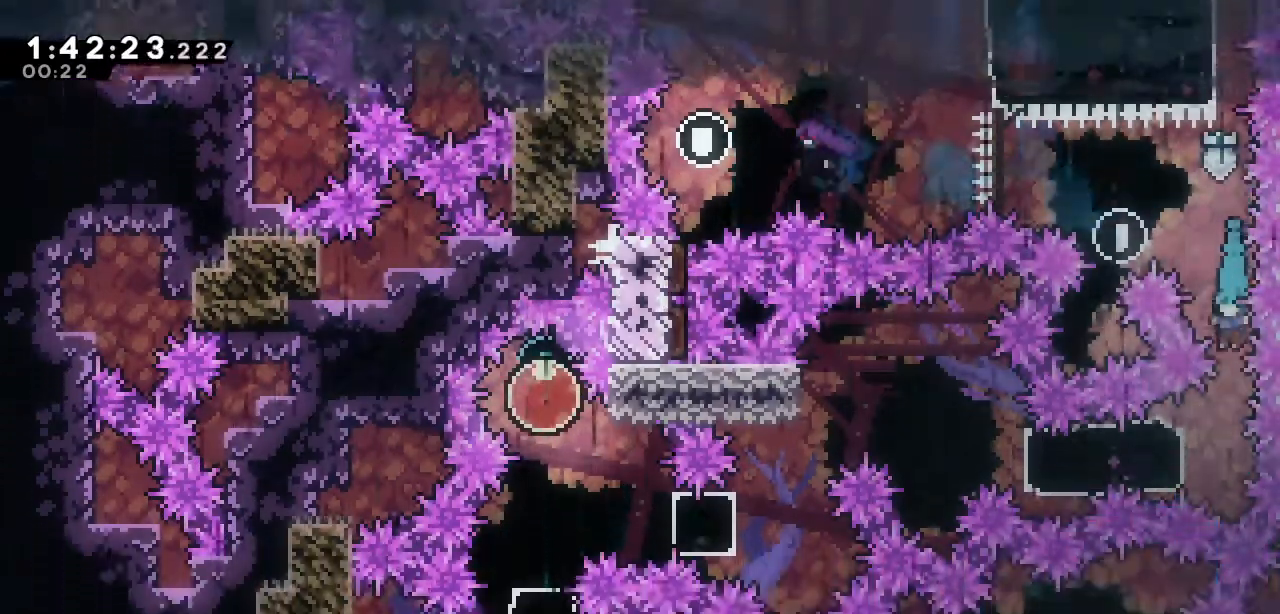
{"keys": ["left"], "events": [[200, "left", "down"], [250, "s", "down"], [350, "s", "up"]]}
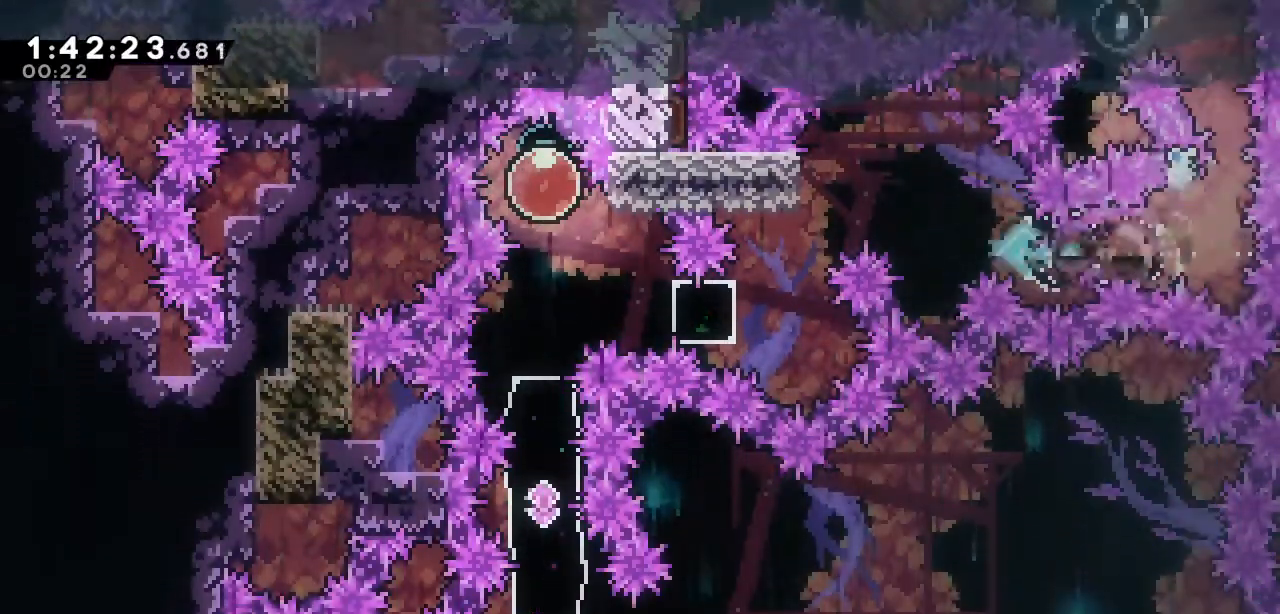
{"keys": [], "events": [[33, "a", "down"], [167, "a", "up"], [267, "d", "down"], [400, "left", "up"], [500, "d", "up"]]}
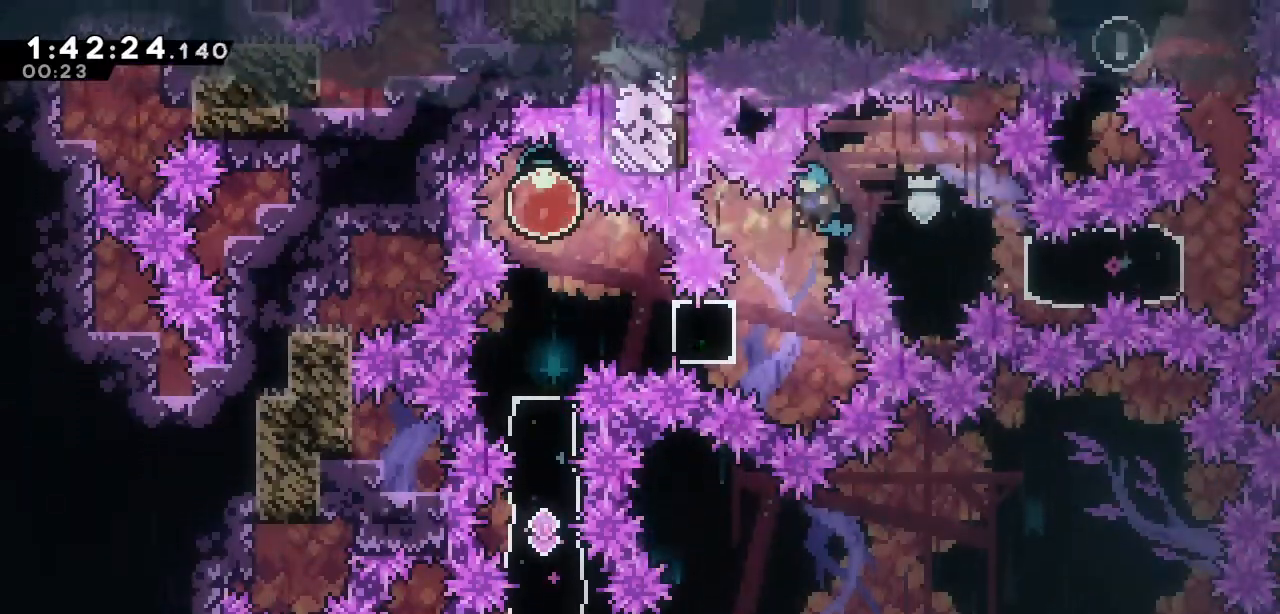
{"keys": ["left"], "events": [[233, "left", "down"], [283, "s", "down"], [417, "s", "up"]]}
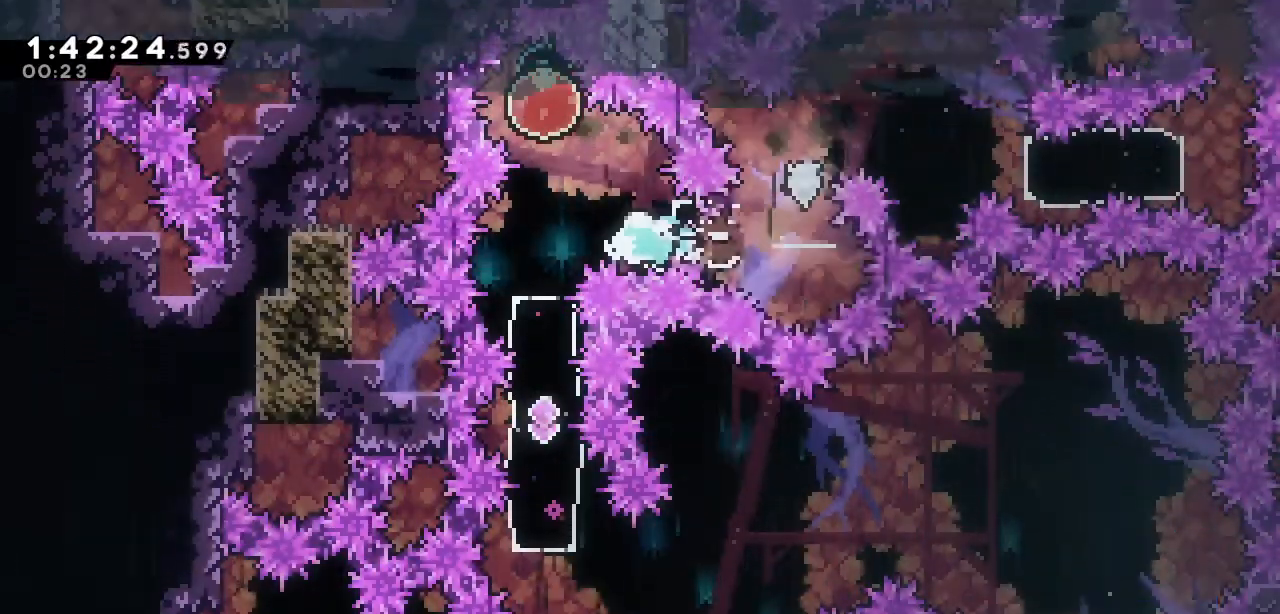
{"keys": ["down", "s"], "events": [[17, "left", "up"], [117, "s", "down"], [117, "up", "down"], [300, "s", "up"], [350, "up", "up"], [483, "down", "down"], [483, "s", "down"]]}